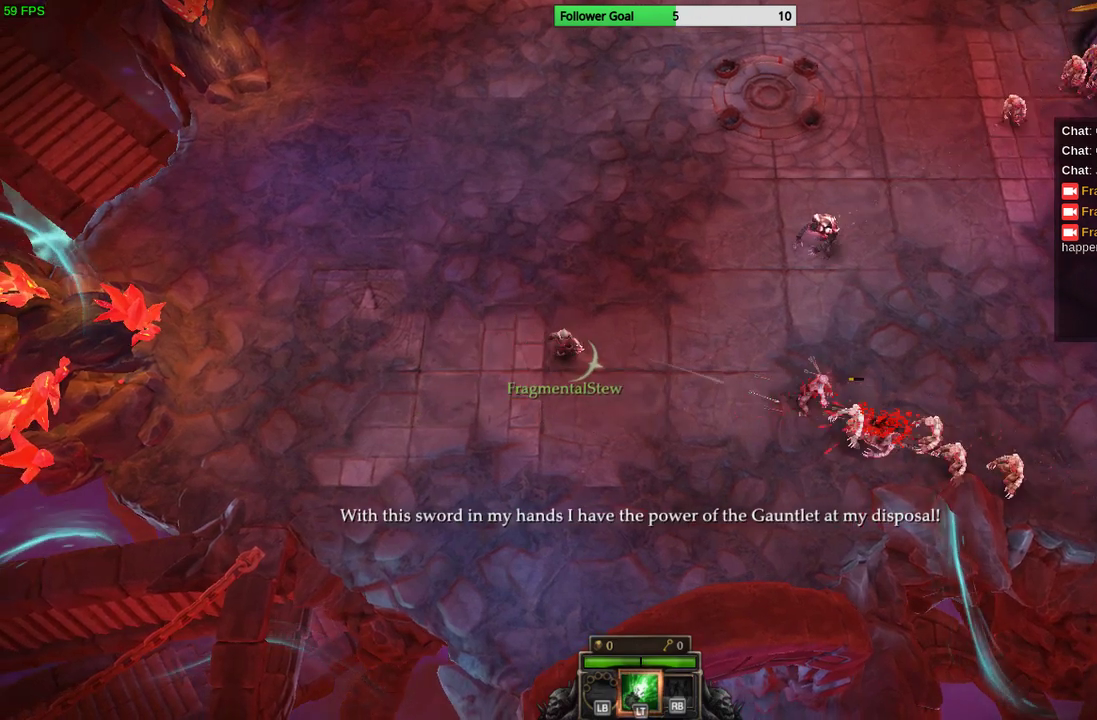
Gameplay with a controller (PlayStation layout); each line is a JSON object with the inputs held at the frame after it. "events" lists button and stick changes between this image and that frame as [ms after this image, input, new state], when the widget could be followed in between. Not read: R3.
{"buttons": [], "left_stick": "left", "right_stick": "right", "events": [[333, "left_stick", "left"]]}
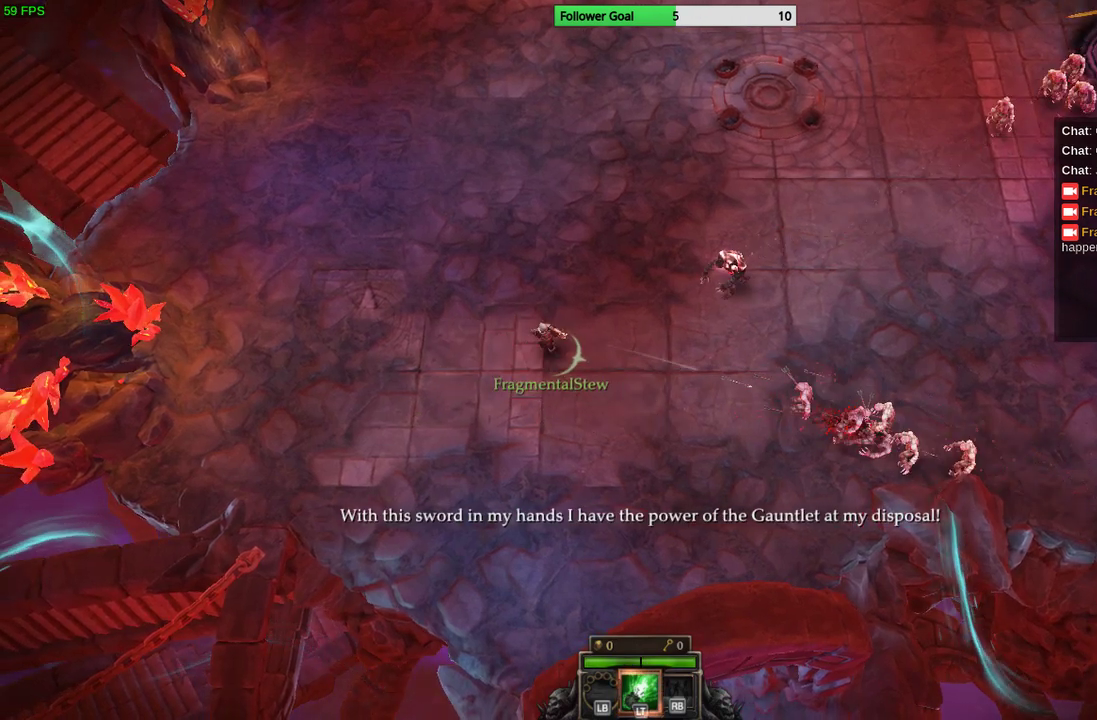
{"buttons": [], "left_stick": "center", "right_stick": "right", "events": [[433, "left_stick", "center"]]}
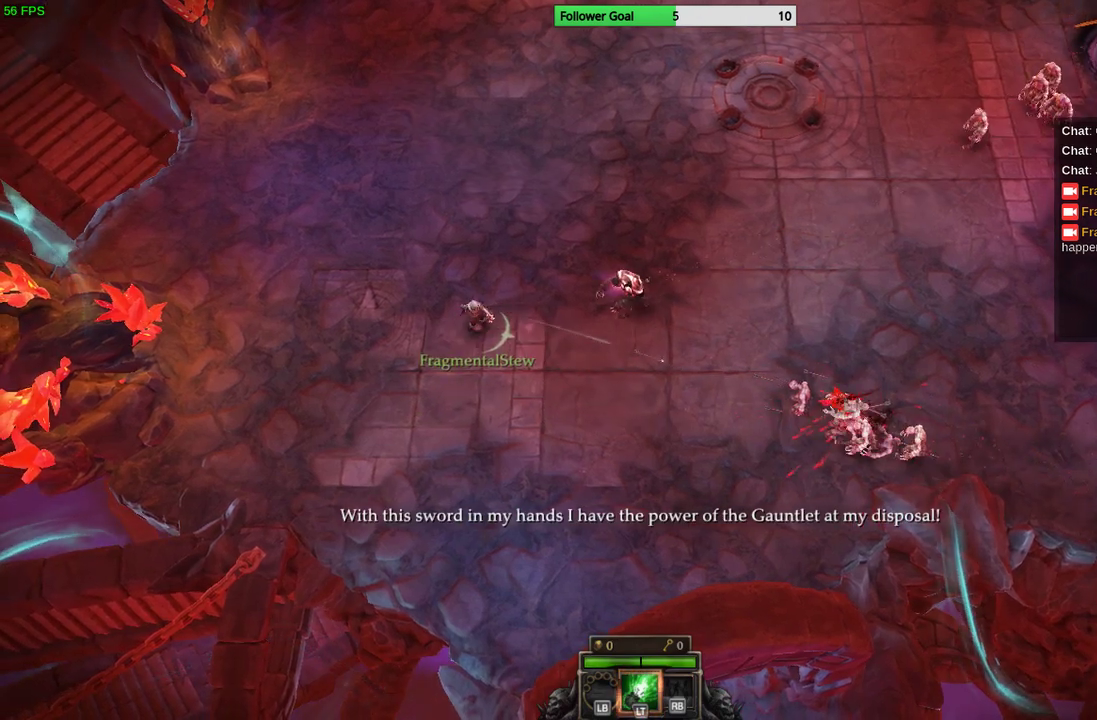
{"buttons": [], "left_stick": "left", "right_stick": "right", "events": [[167, "left_stick", "left"], [200, "L2", "down"], [400, "L2", "up"]]}
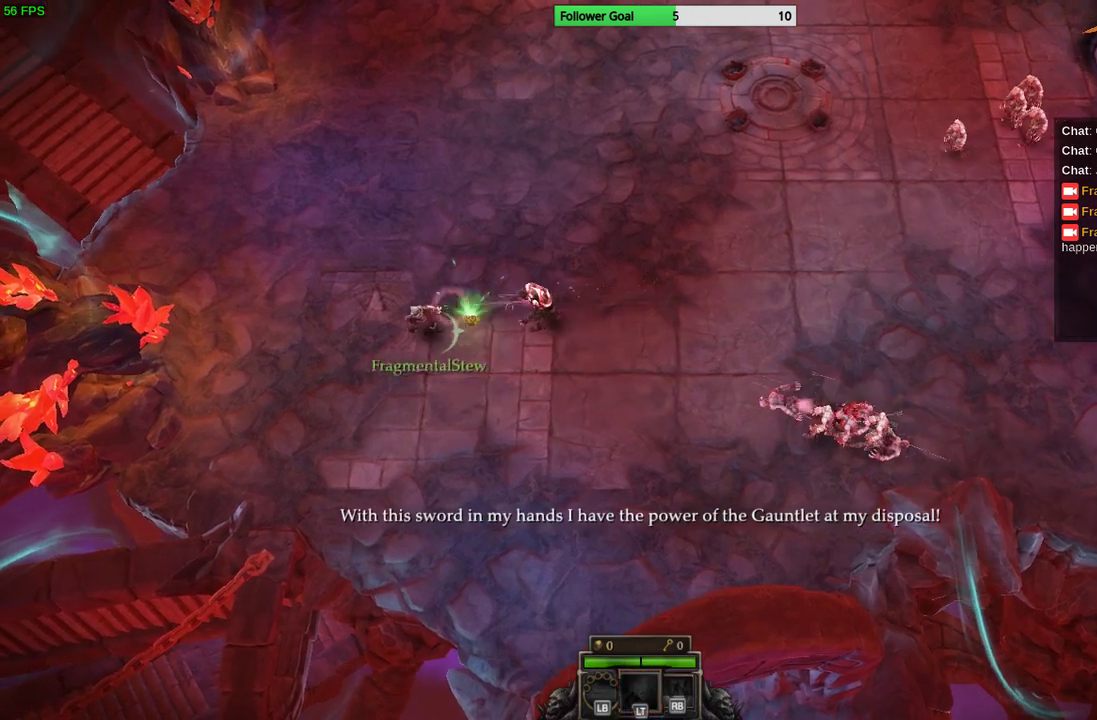
{"buttons": [], "left_stick": "up-left", "right_stick": "right", "events": [[33, "left_stick", "up-left"]]}
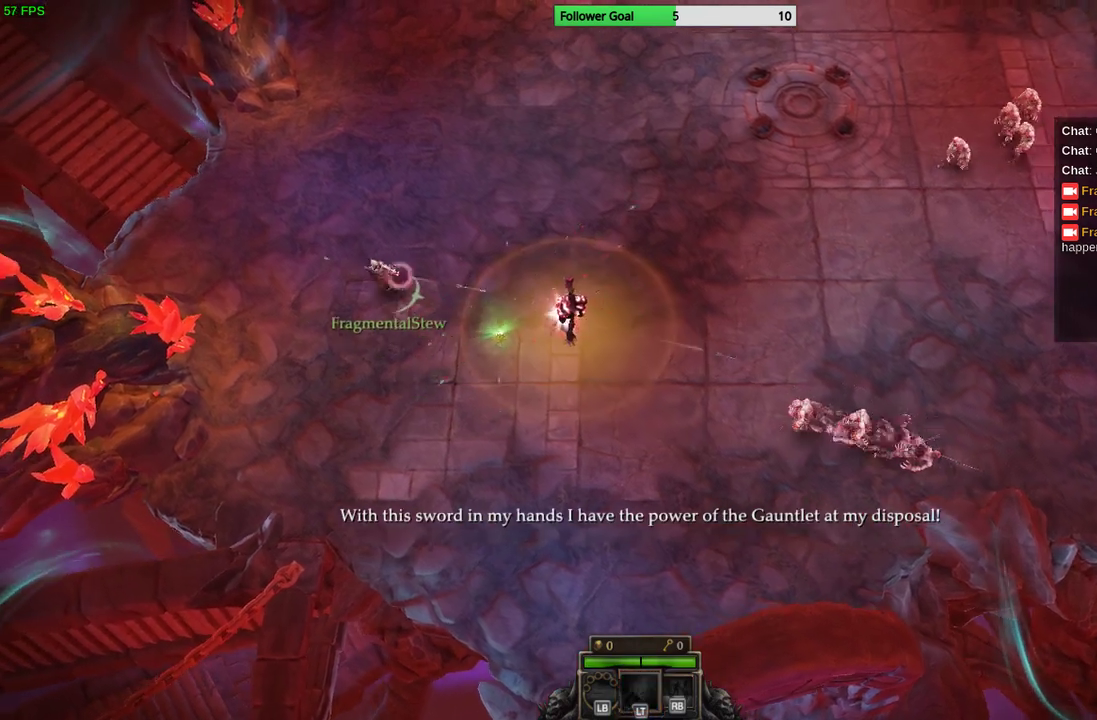
{"buttons": [], "left_stick": "up-left", "right_stick": "right", "events": []}
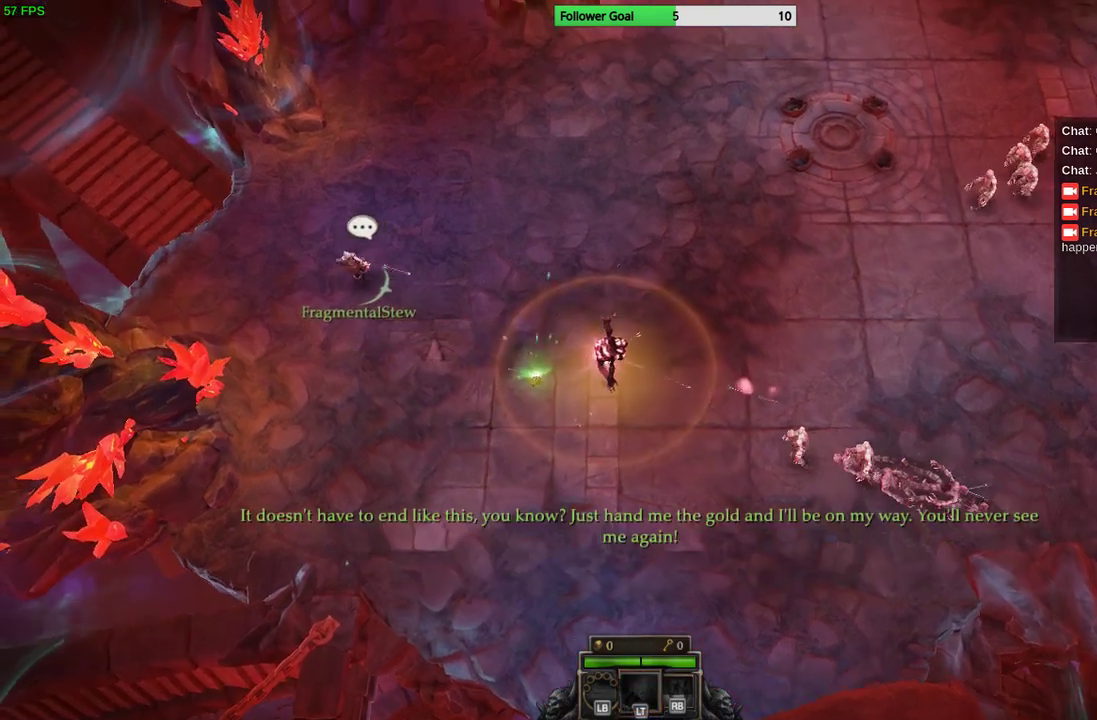
{"buttons": [], "left_stick": "center", "right_stick": "right", "events": [[67, "left_stick", "center"]]}
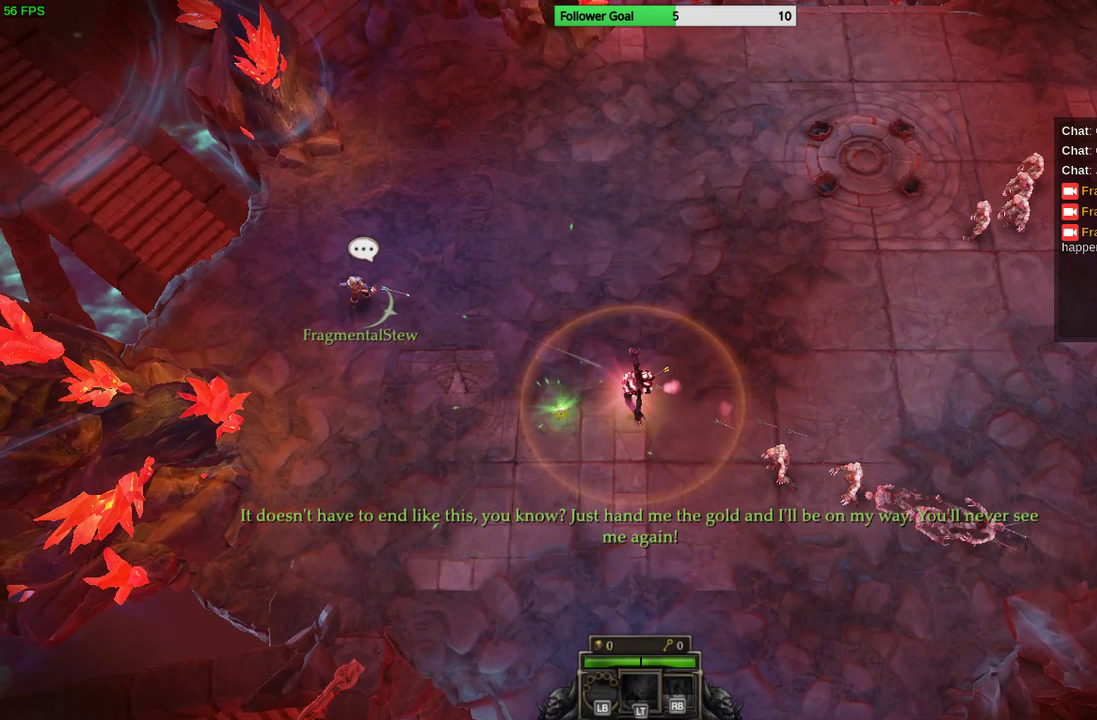
{"buttons": [], "left_stick": "center", "right_stick": "right", "events": []}
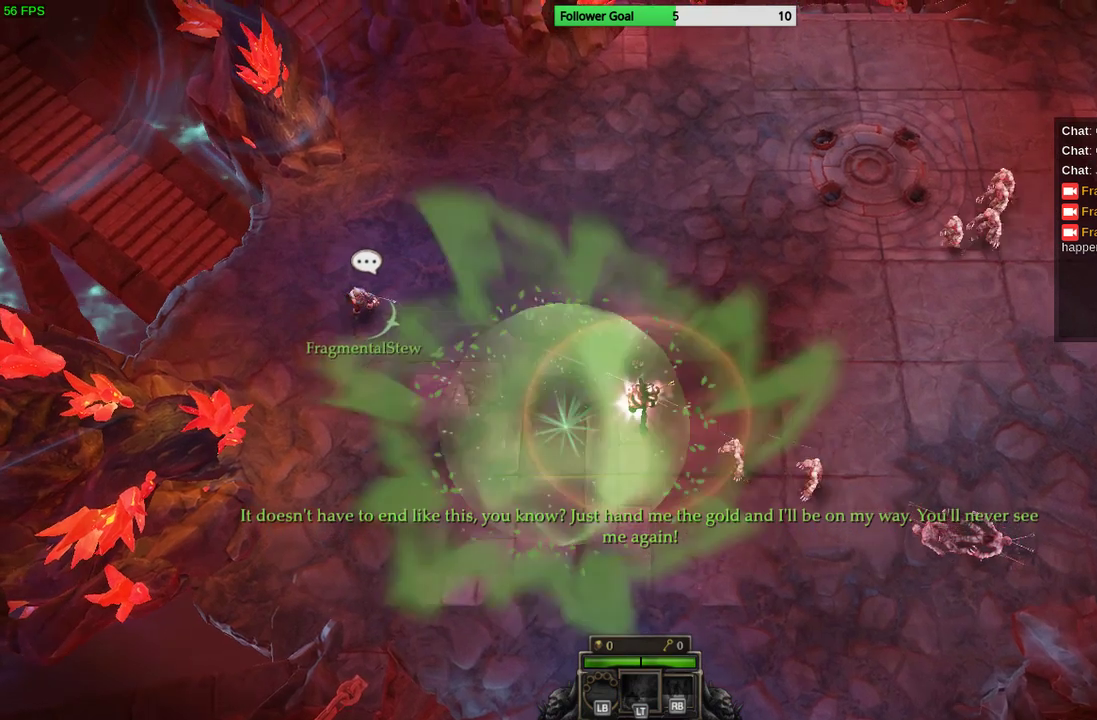
{"buttons": [], "left_stick": "center", "right_stick": "right", "events": []}
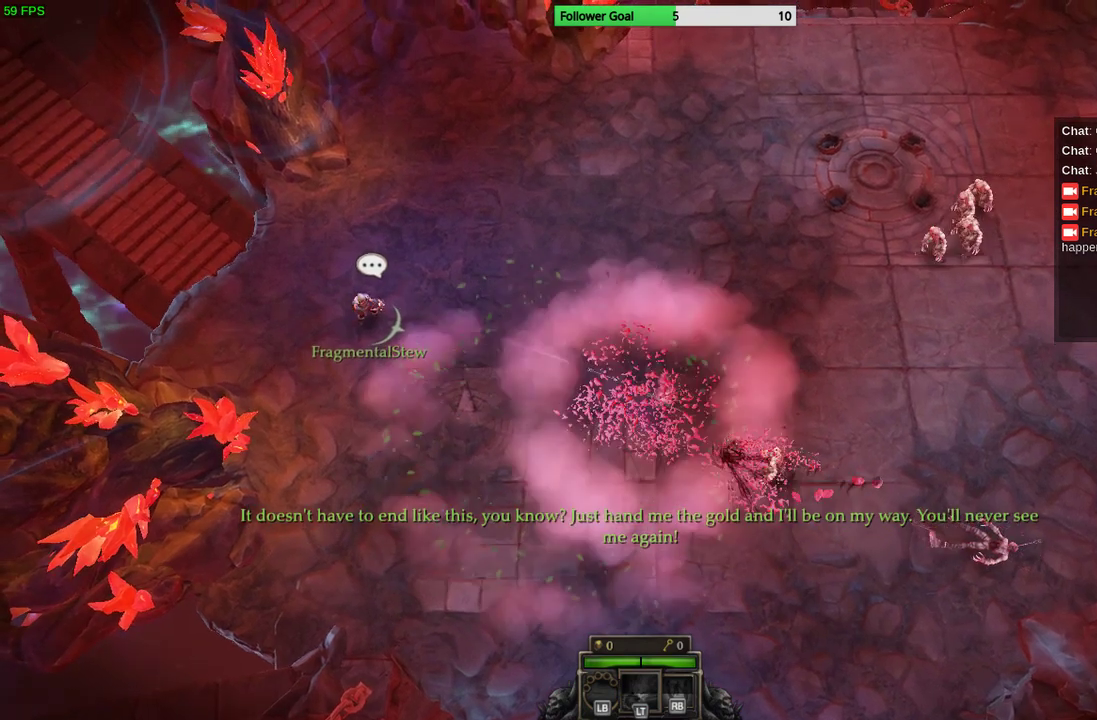
{"buttons": [], "left_stick": "center", "right_stick": "right", "events": []}
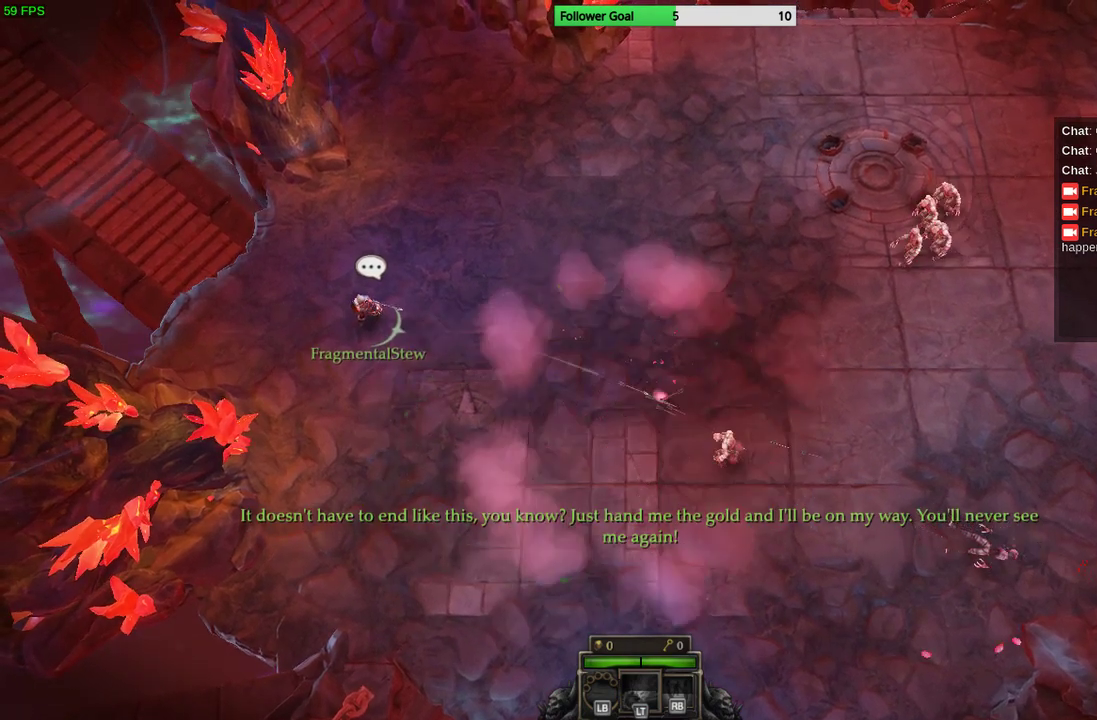
{"buttons": [], "left_stick": "down-right", "right_stick": "right", "events": [[233, "left_stick", "down-right"]]}
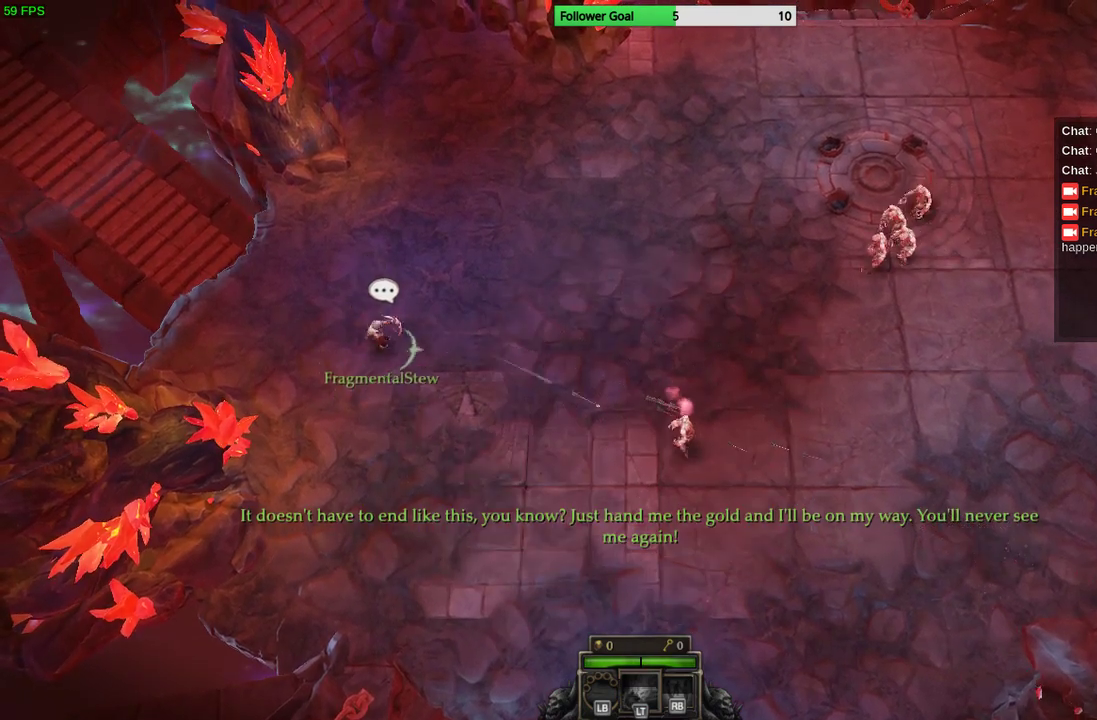
{"buttons": [], "left_stick": "down-right", "right_stick": "right", "events": []}
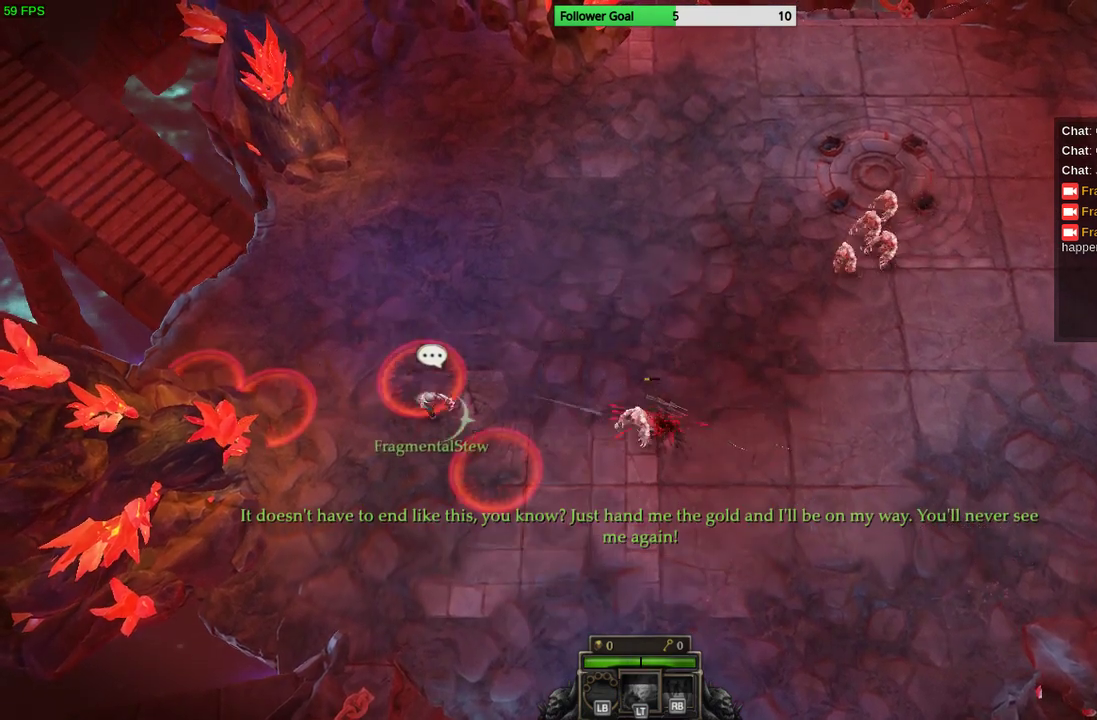
{"buttons": [], "left_stick": "down-right", "right_stick": "up-right", "events": [[167, "right_stick", "up-right"]]}
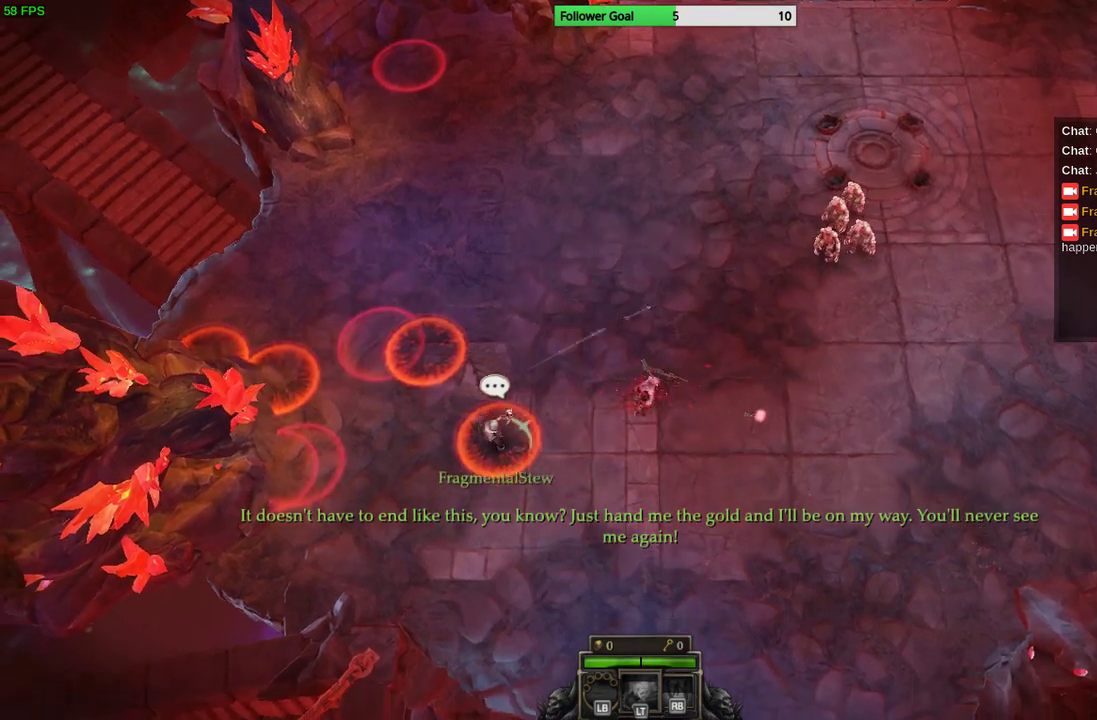
{"buttons": [], "left_stick": "down-right", "right_stick": "up-right", "events": []}
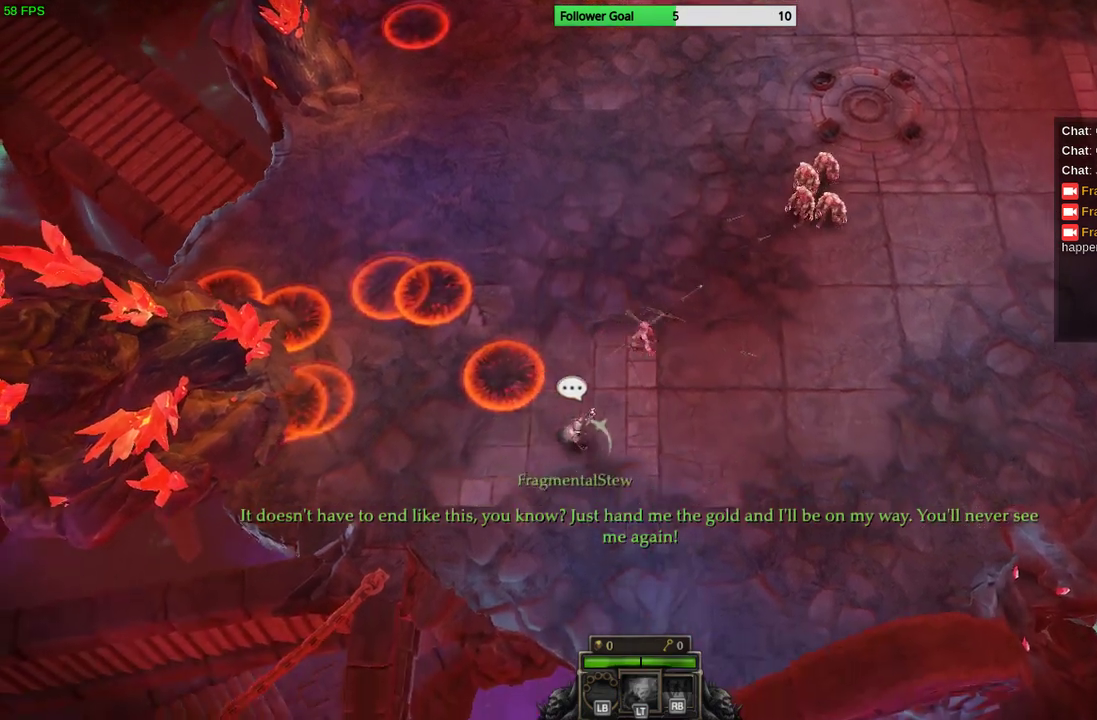
{"buttons": [], "left_stick": "right", "right_stick": "up-right", "events": [[33, "left_stick", "right"]]}
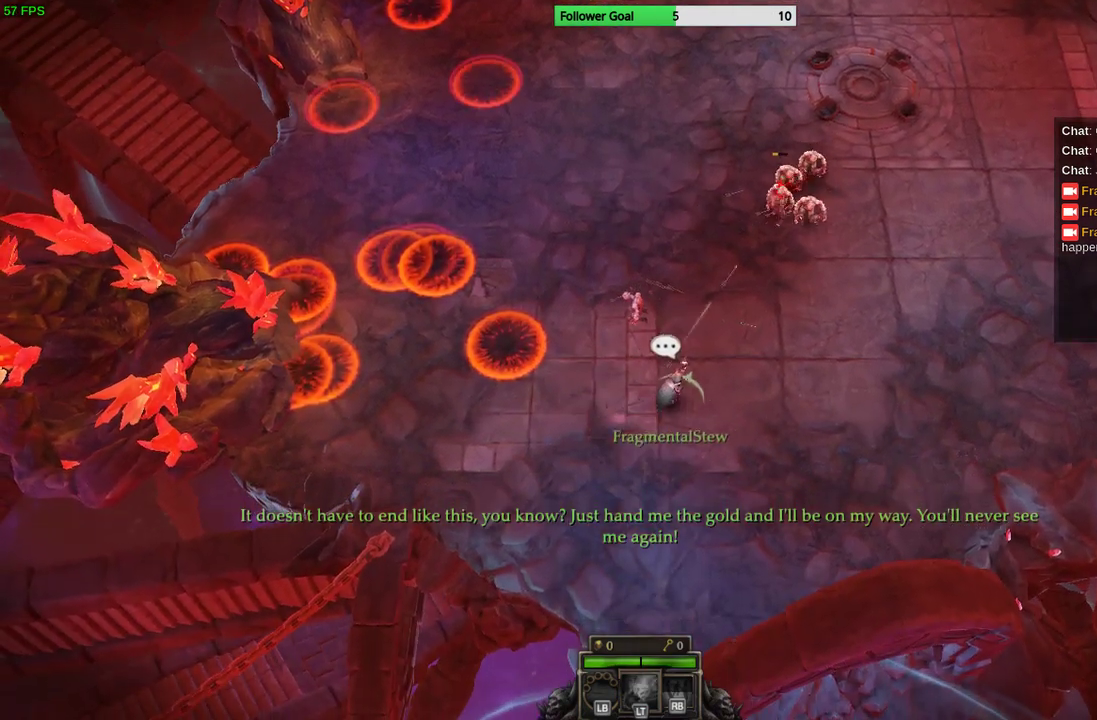
{"buttons": [], "left_stick": "right", "right_stick": "up", "events": [[433, "right_stick", "up"]]}
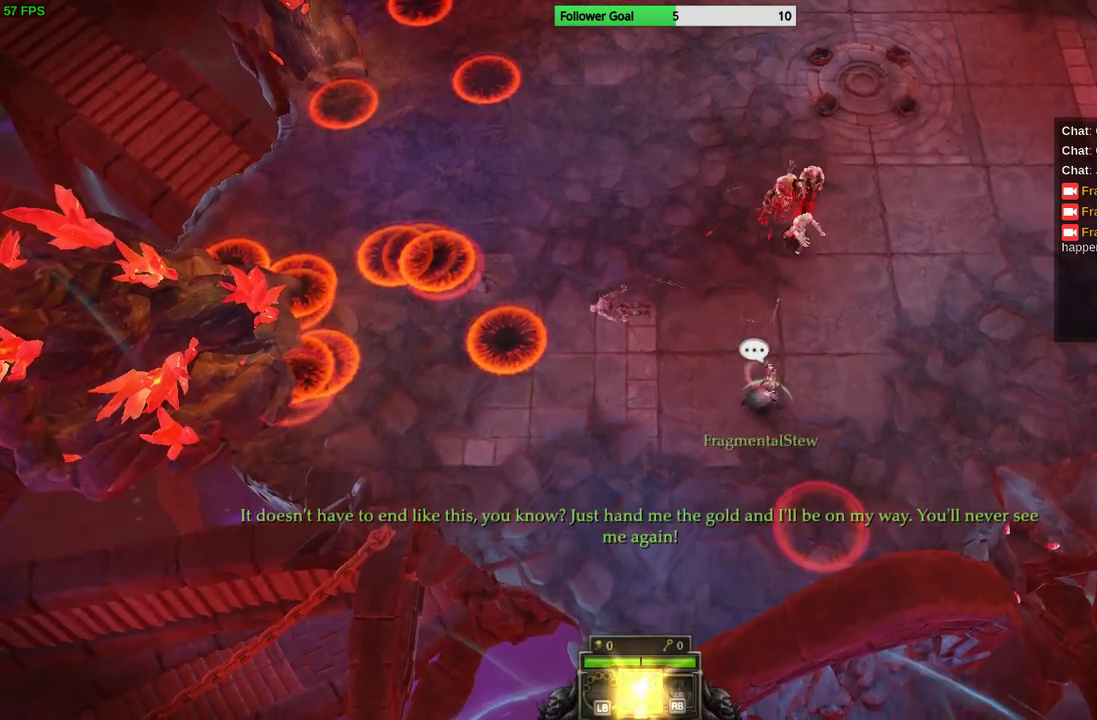
{"buttons": [], "left_stick": "right", "right_stick": "up", "events": []}
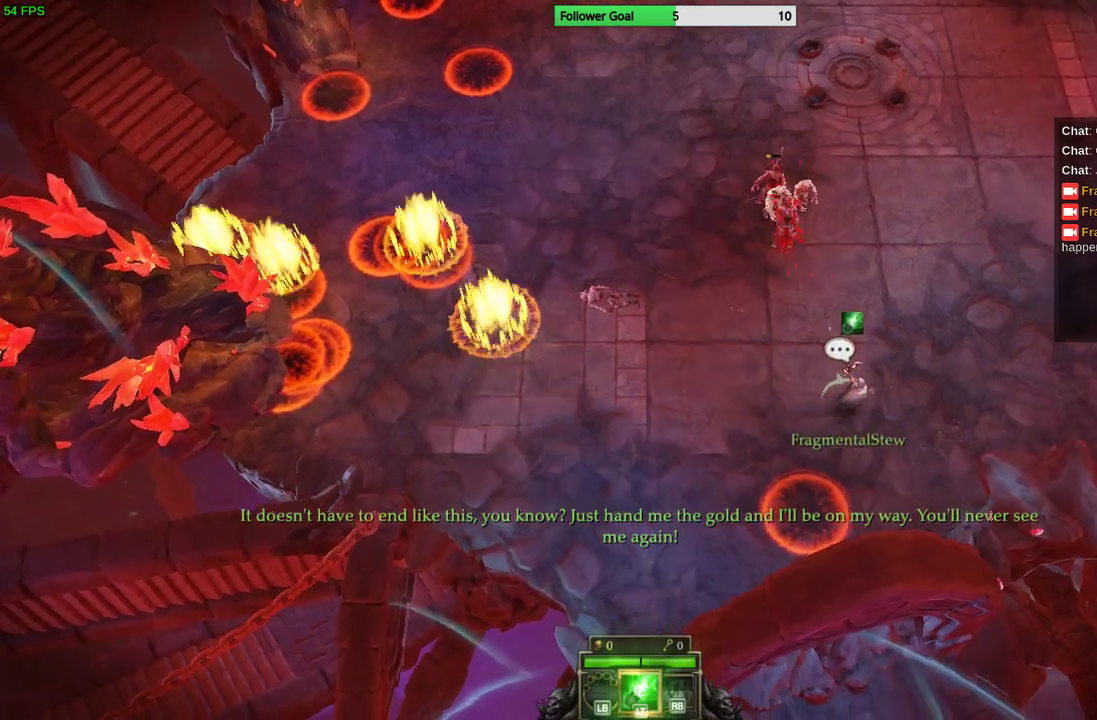
{"buttons": [], "left_stick": "up-right", "right_stick": "up-left", "events": [[133, "right_stick", "up-left"], [267, "left_stick", "up-right"]]}
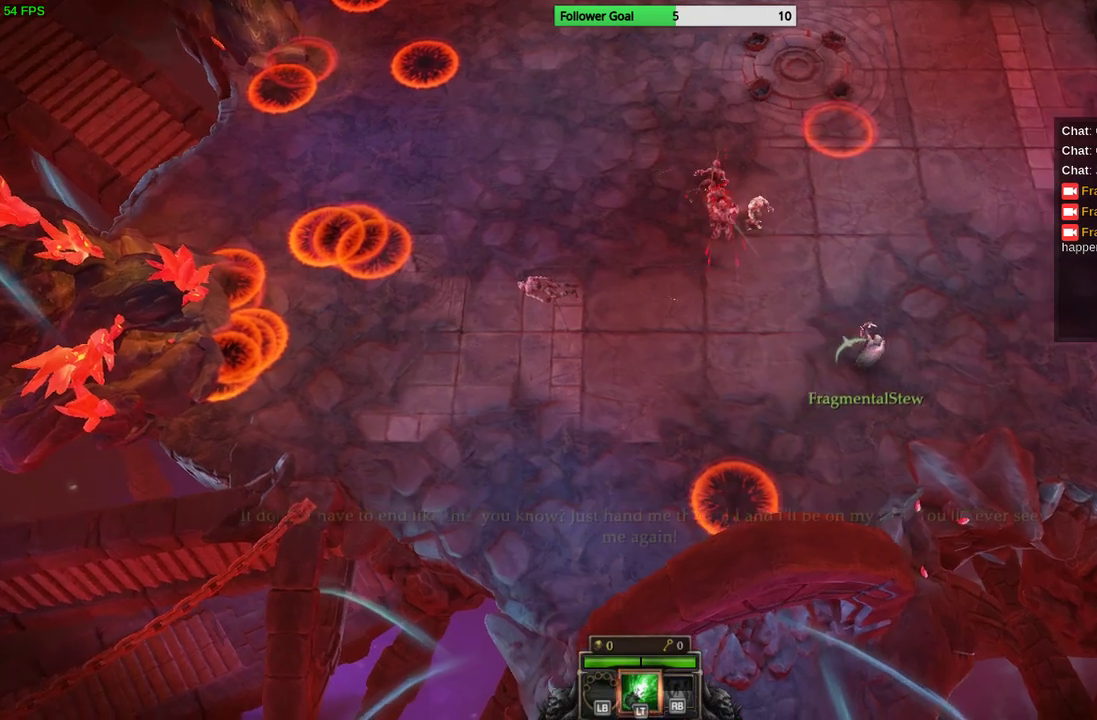
{"buttons": [], "left_stick": "right", "right_stick": "up-left", "events": [[233, "left_stick", "right"]]}
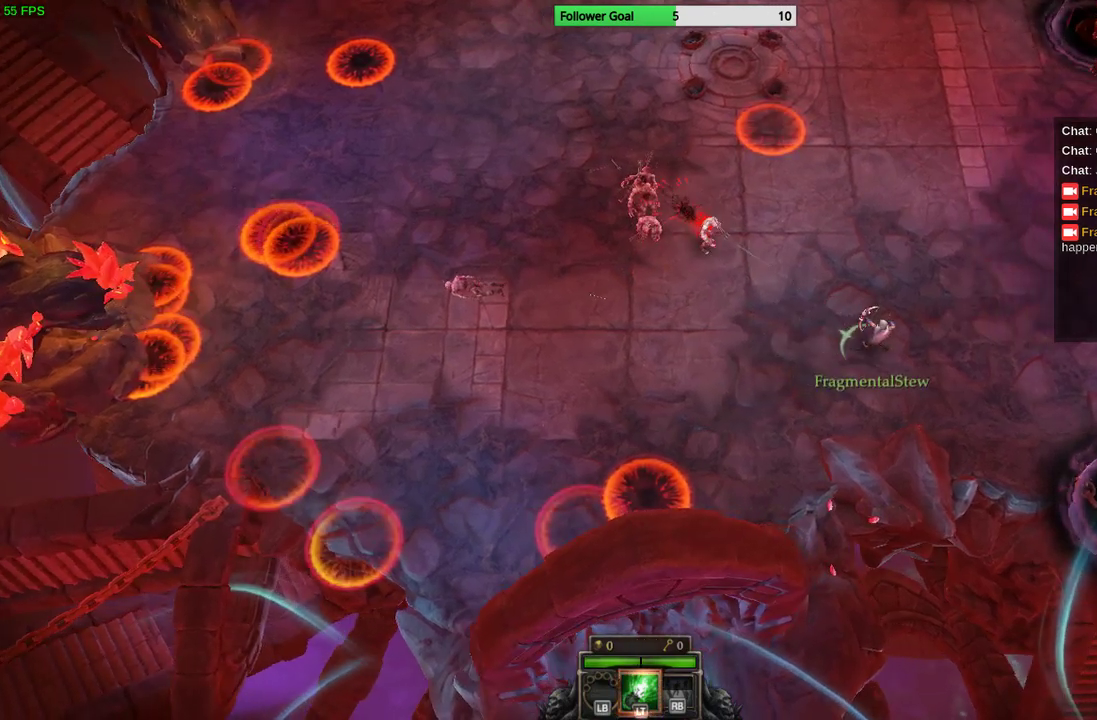
{"buttons": [], "left_stick": "up-right", "right_stick": "left", "events": [[167, "left_stick", "up-right"], [400, "right_stick", "left"]]}
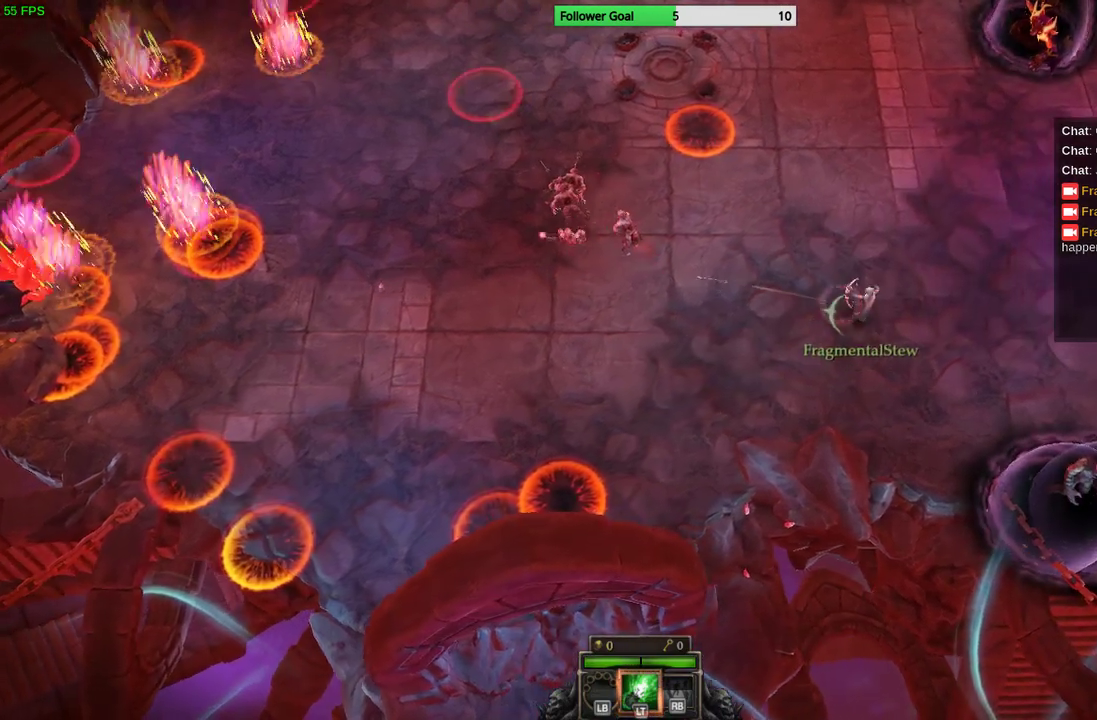
{"buttons": [], "left_stick": "up-right", "right_stick": "down", "events": [[67, "left_stick", "right"], [267, "right_stick", "down-left"], [367, "left_stick", "up-right"], [467, "right_stick", "down"]]}
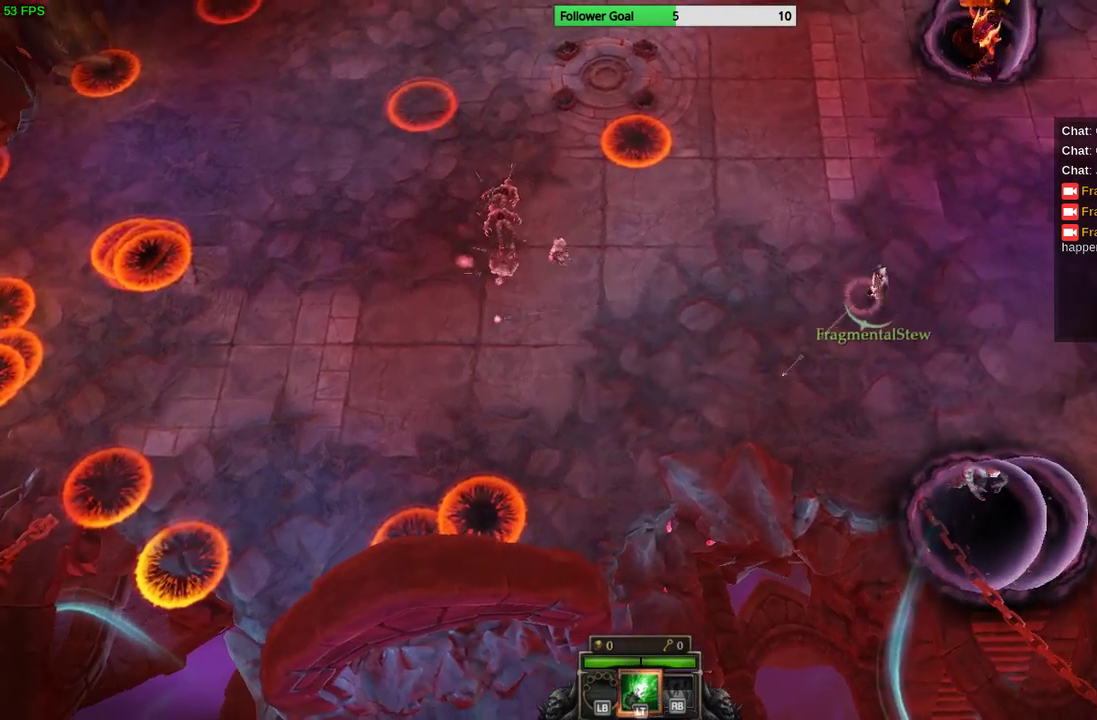
{"buttons": [], "left_stick": "down-right", "right_stick": "down-right", "events": [[67, "left_stick", "center"], [200, "right_stick", "down-right"], [233, "left_stick", "down-left"], [467, "left_stick", "down-right"]]}
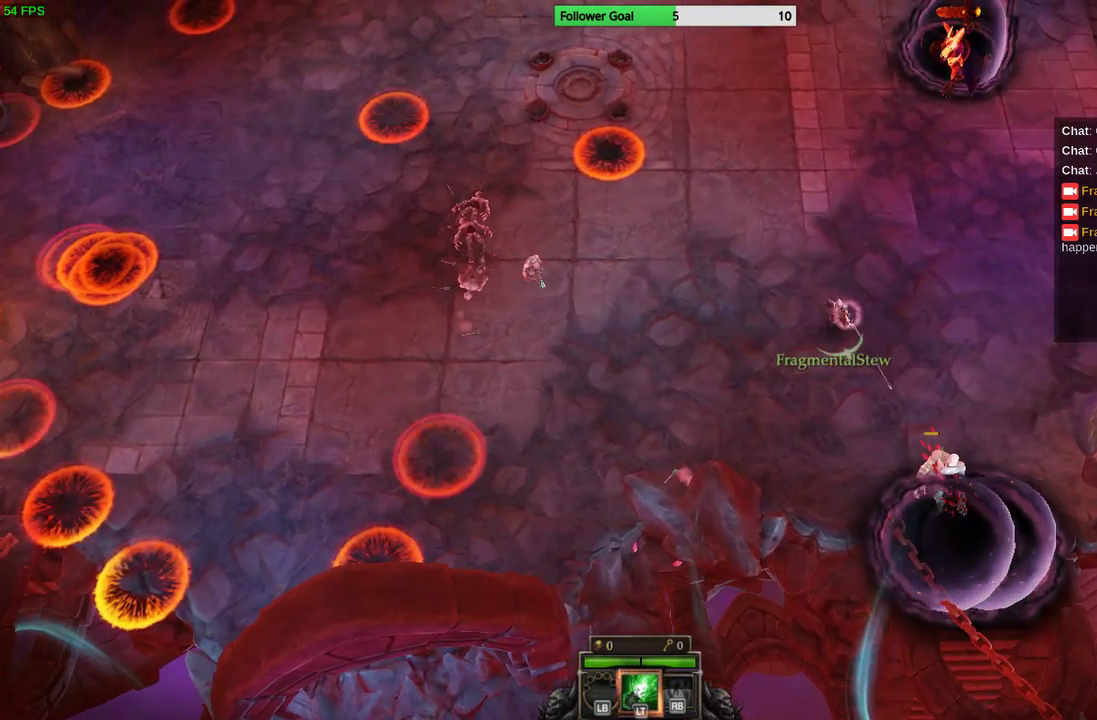
{"buttons": [], "left_stick": "down-right", "right_stick": "down-right", "events": []}
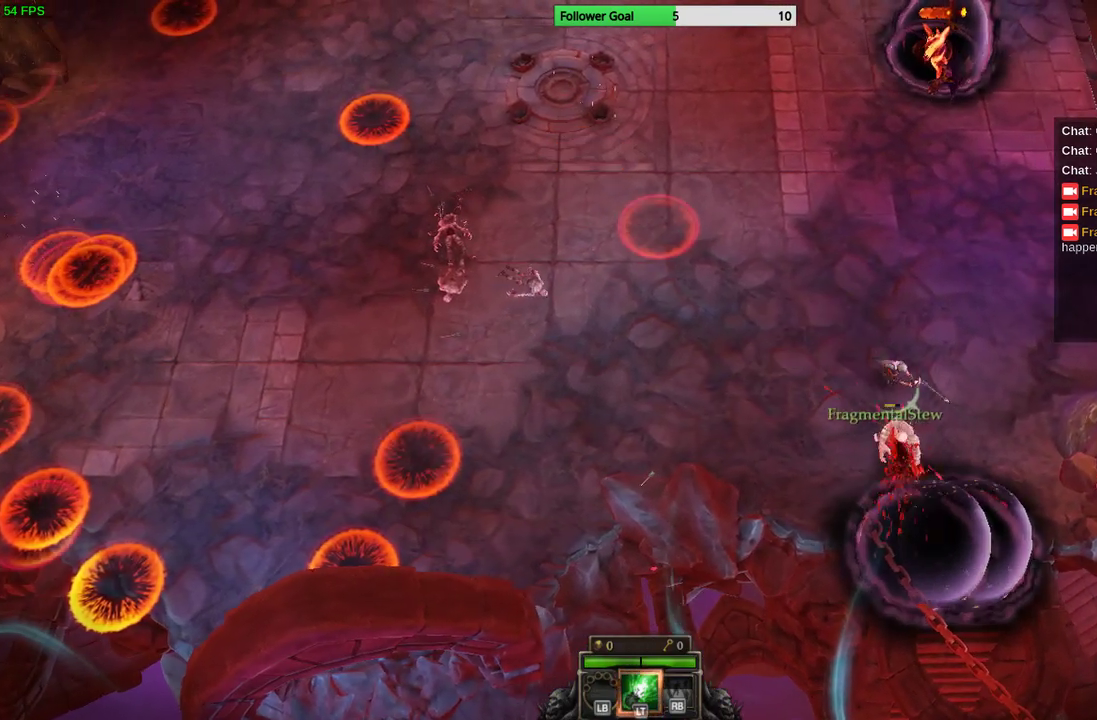
{"buttons": [], "left_stick": "up", "right_stick": "down-right", "events": [[133, "left_stick", "up"]]}
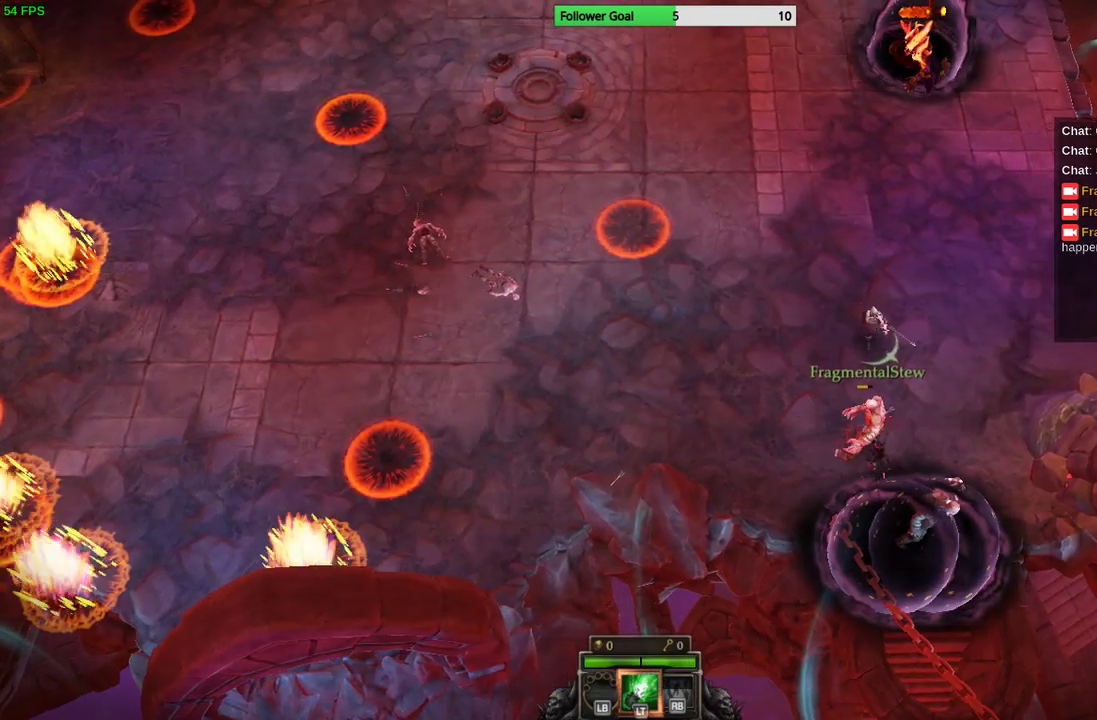
{"buttons": [], "left_stick": "up-left", "right_stick": "down-right", "events": [[200, "left_stick", "up-left"]]}
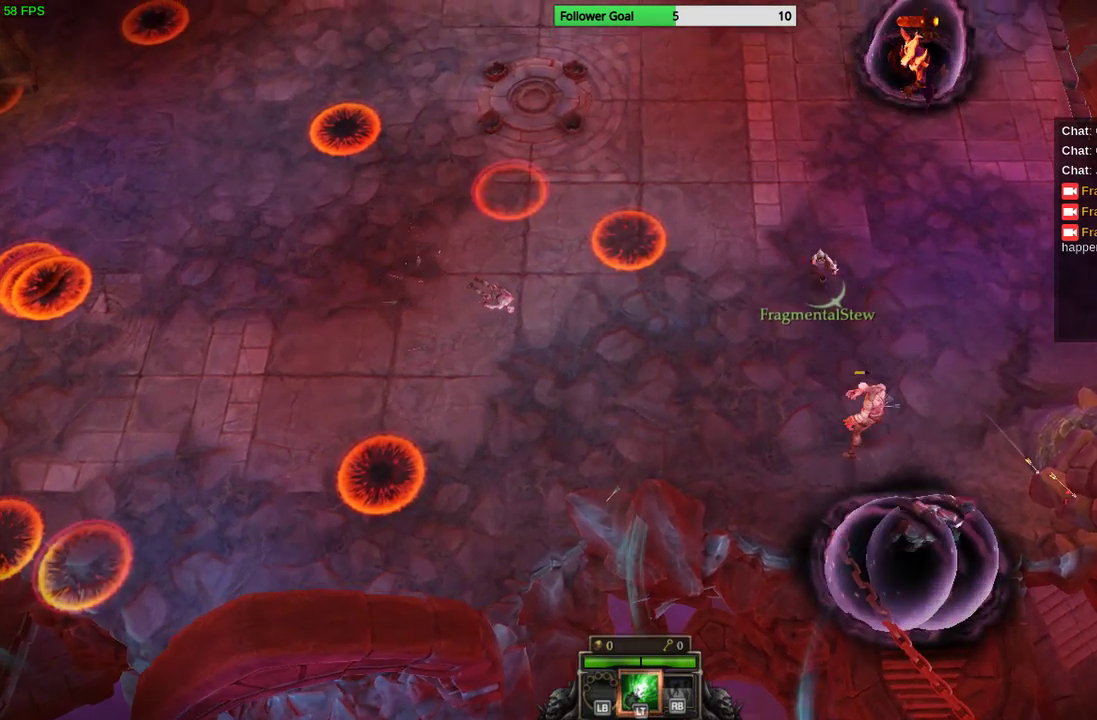
{"buttons": [], "left_stick": "up", "right_stick": "down-right", "events": [[167, "left_stick", "up"]]}
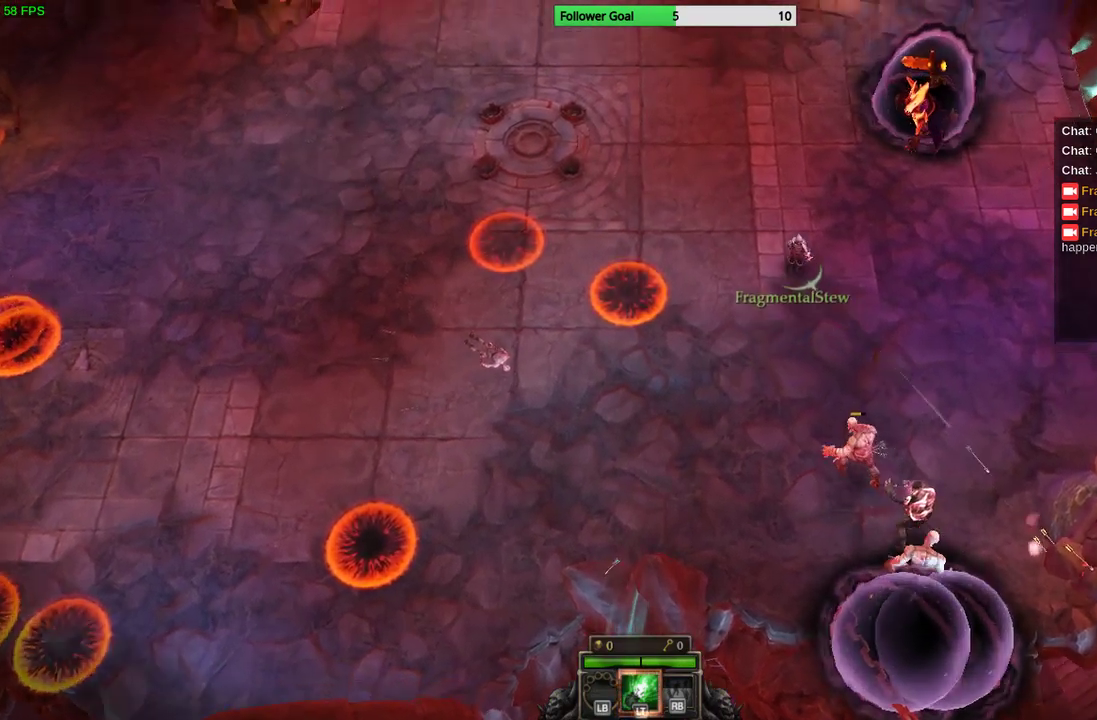
{"buttons": [], "left_stick": "up-right", "right_stick": "down", "events": [[100, "right_stick", "down"], [467, "left_stick", "up-right"]]}
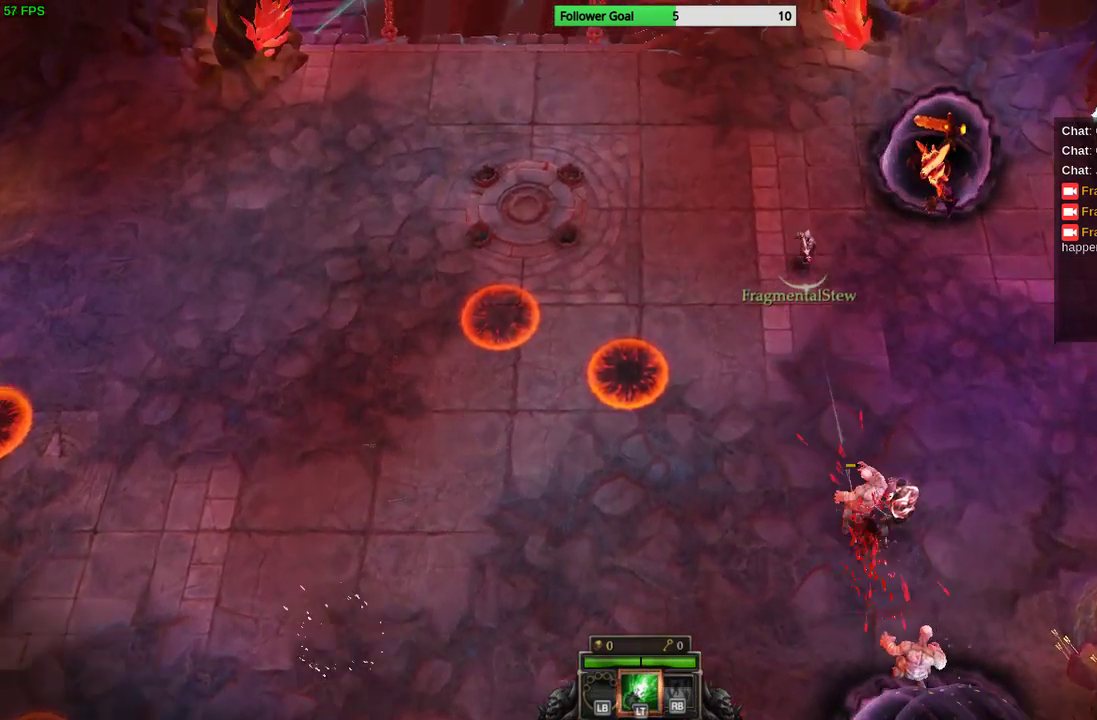
{"buttons": [], "left_stick": "up-right", "right_stick": "down", "events": []}
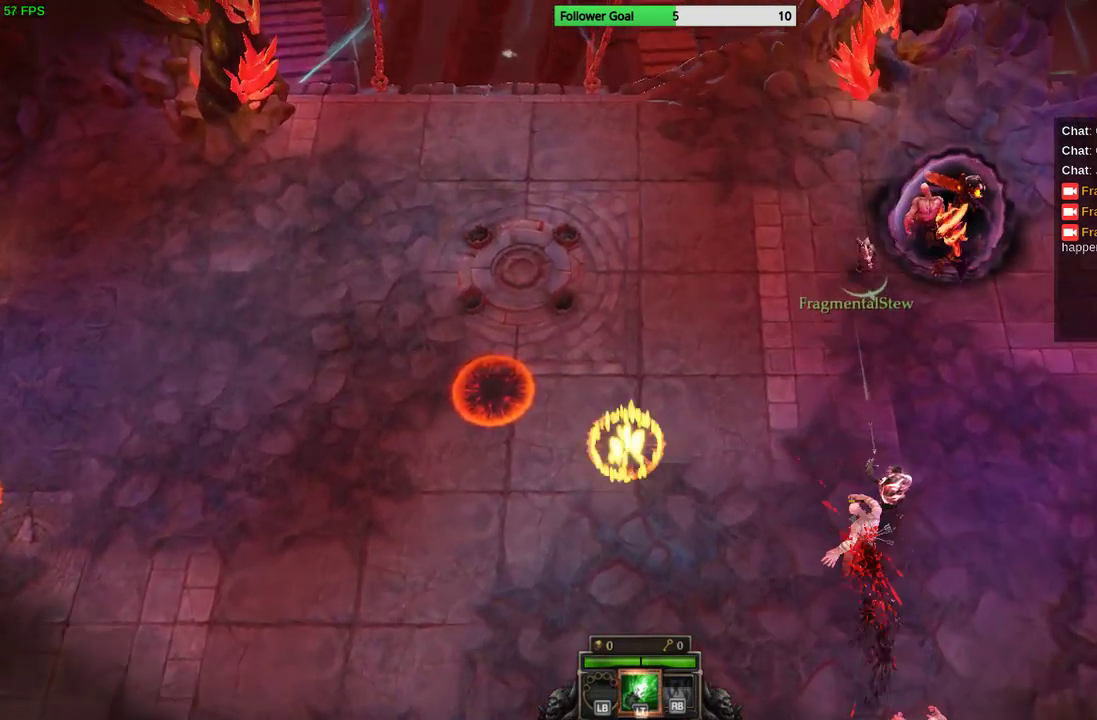
{"buttons": [], "left_stick": "down-left", "right_stick": "down-right", "events": [[167, "L2", "down"], [233, "left_stick", "center"], [300, "left_stick", "left"], [300, "right_stick", "down-right"], [400, "L2", "up"], [500, "left_stick", "down-left"]]}
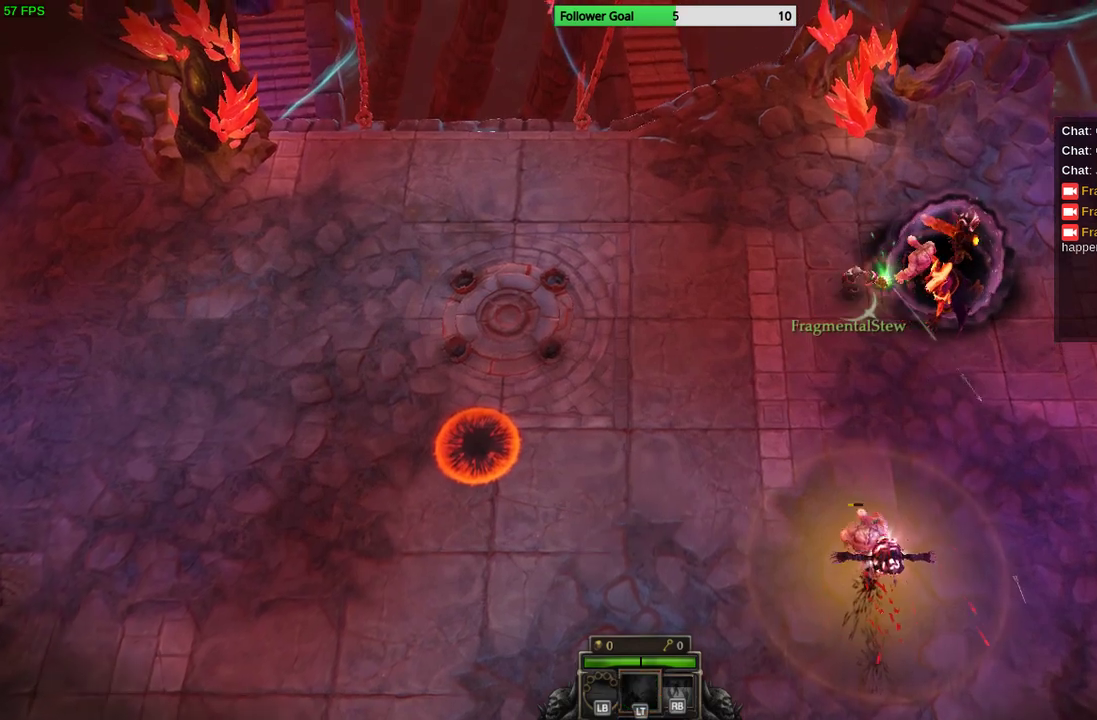
{"buttons": [], "left_stick": "down-left", "right_stick": "up-right", "events": [[100, "right_stick", "right"], [333, "right_stick", "up-right"]]}